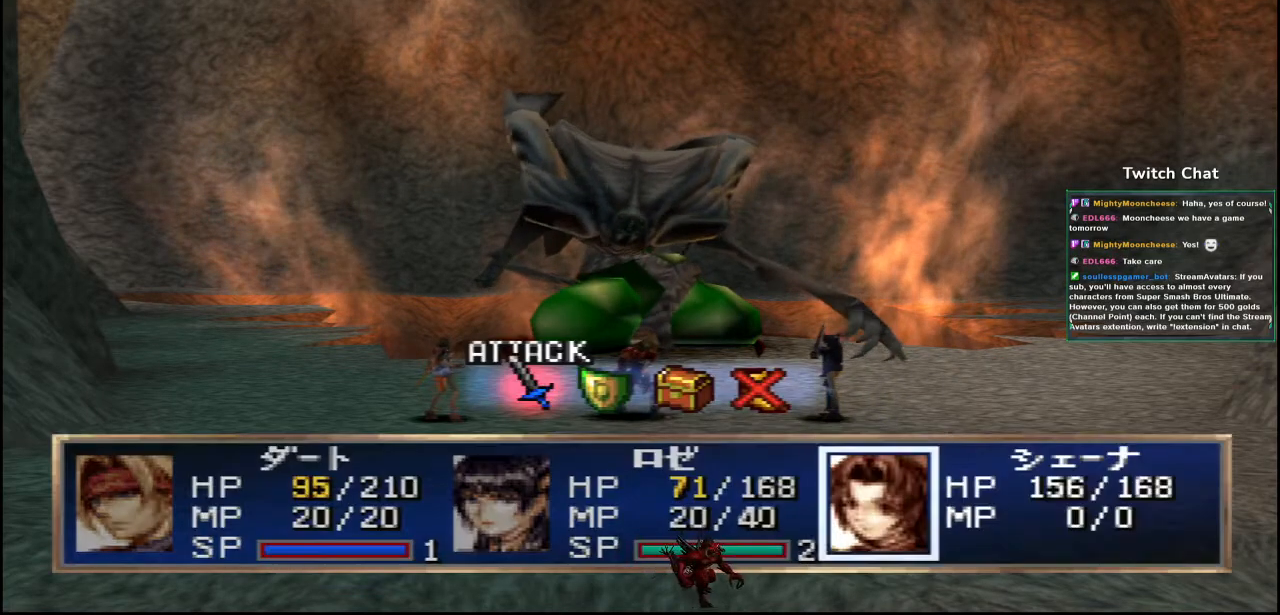
Gameplay with a controller (PlayStation layout); each line is a JSON object with the inputs held at the frame after it (dt_ms = milliseconds from this image to that frame). "events" lists button and stick changes between this image and that frame as [ms after this image, input, new state], when the widget could be followed in between.
{"dt_ms": 500, "buttons": [], "left_stick": "center", "right_stick": "center", "events": [[383, "DPAD_RIGHT", "down"], [450, "DPAD_RIGHT", "up"]]}
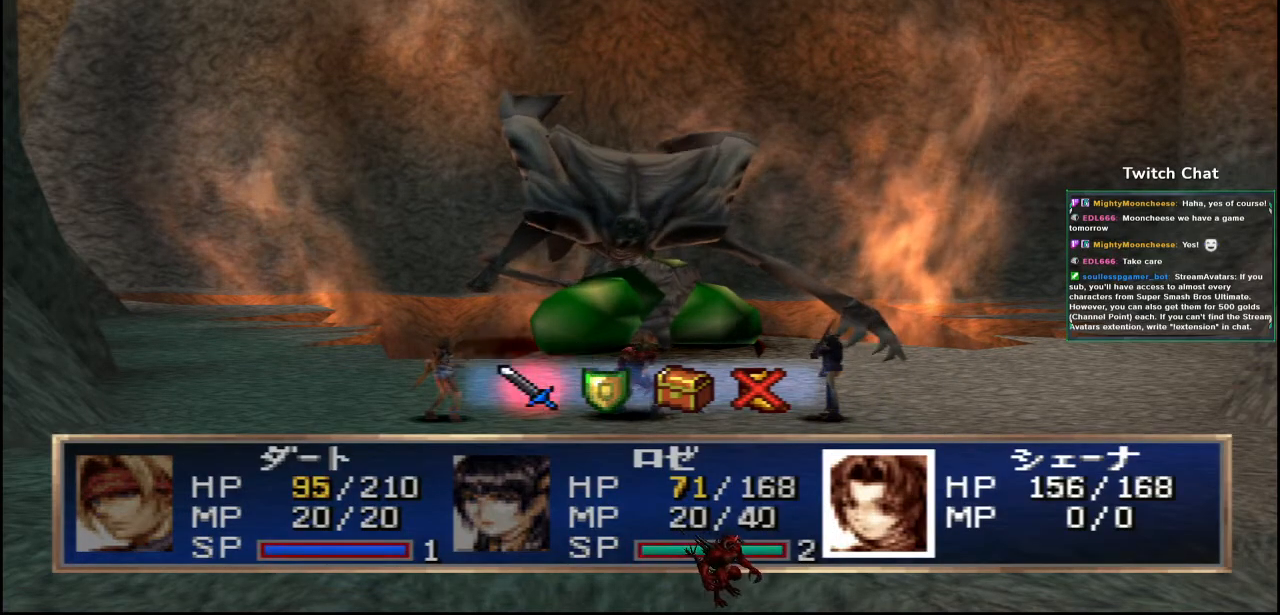
{"dt_ms": 500, "buttons": [], "left_stick": "center", "right_stick": "center", "events": [[267, "CIRCLE", "down"], [500, "CIRCLE", "up"]]}
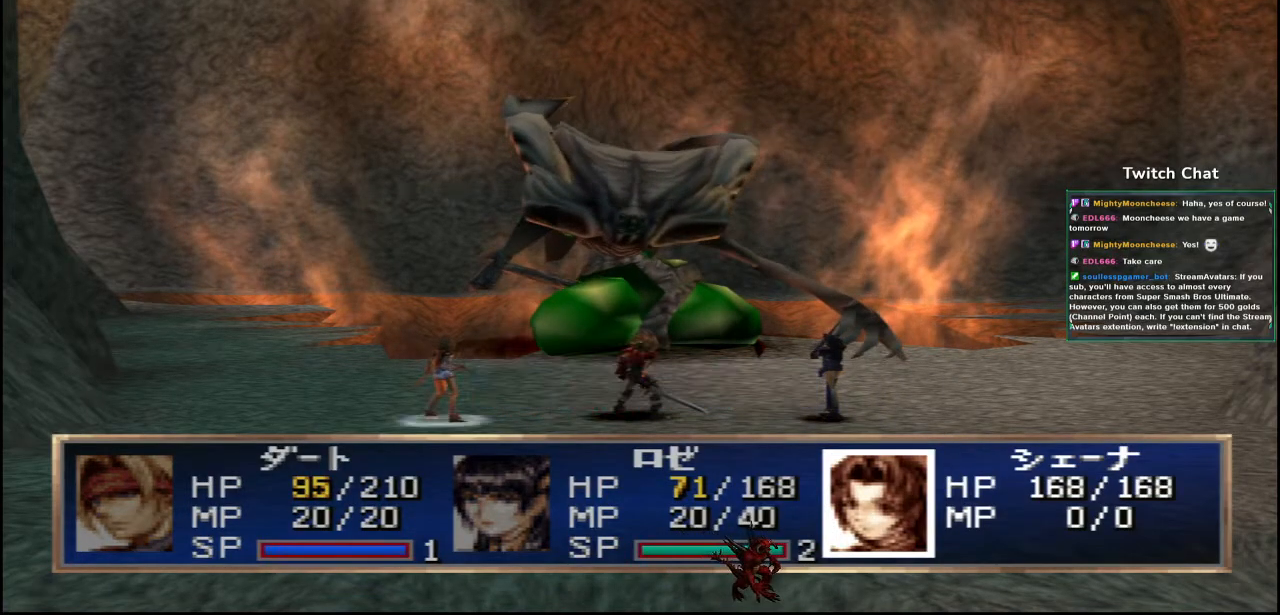
{"dt_ms": 500, "buttons": [], "left_stick": "center", "right_stick": "center", "events": []}
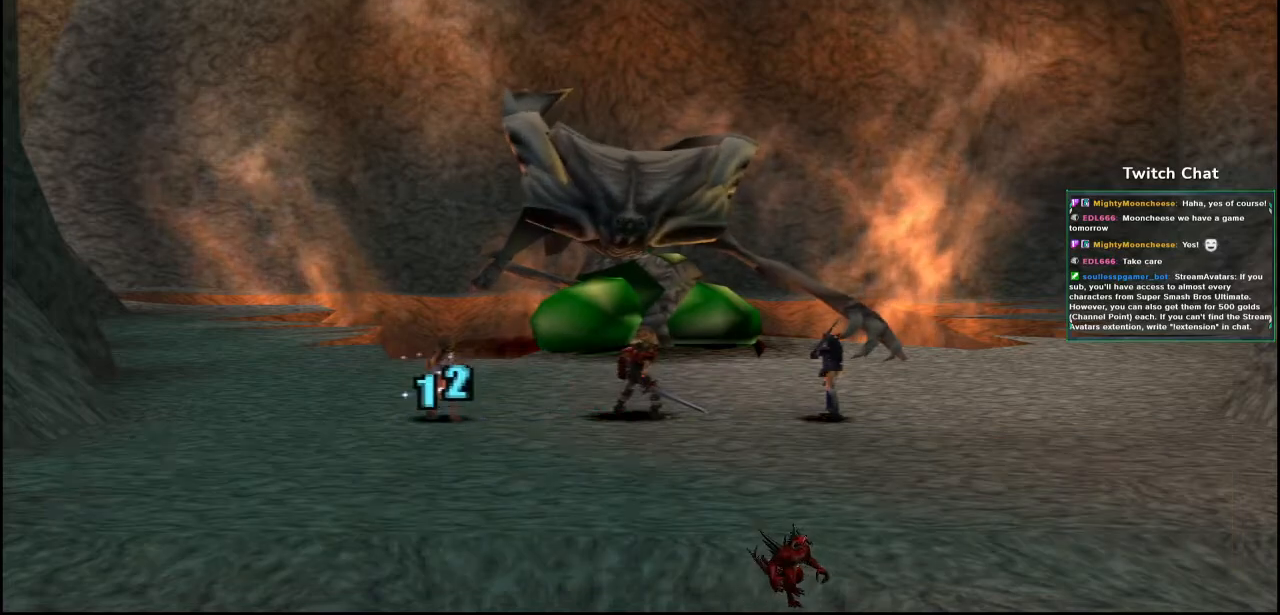
{"dt_ms": 500, "buttons": [], "left_stick": "center", "right_stick": "center", "events": []}
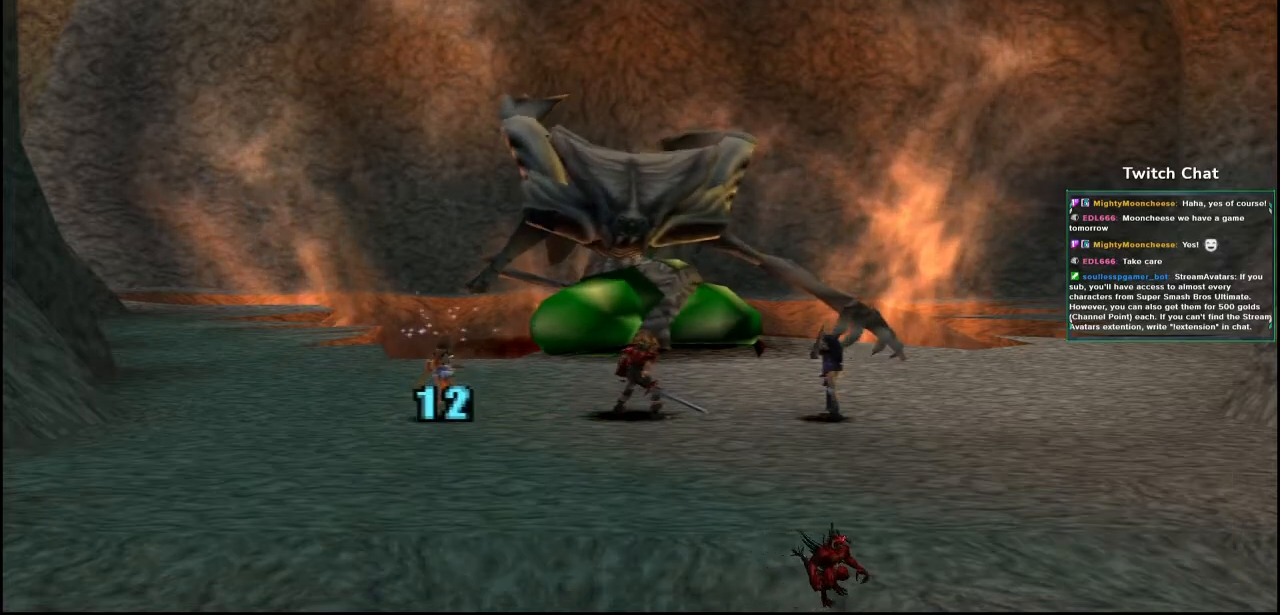
{"dt_ms": 500, "buttons": [], "left_stick": "center", "right_stick": "center", "events": []}
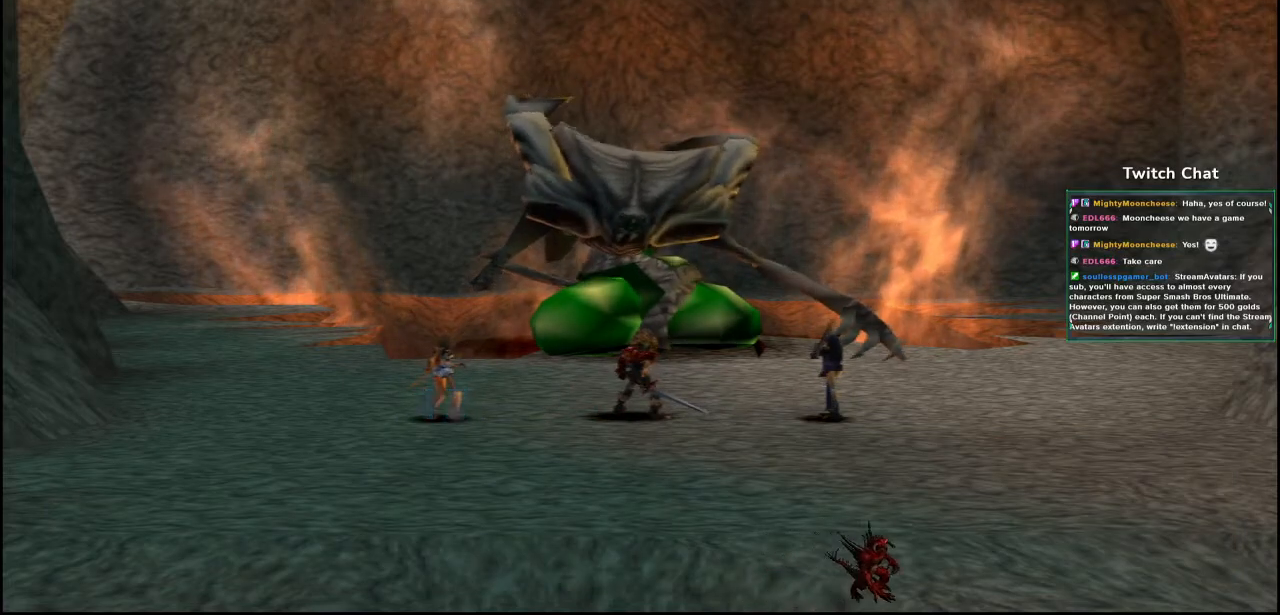
{"dt_ms": 500, "buttons": [], "left_stick": "center", "right_stick": "center", "events": []}
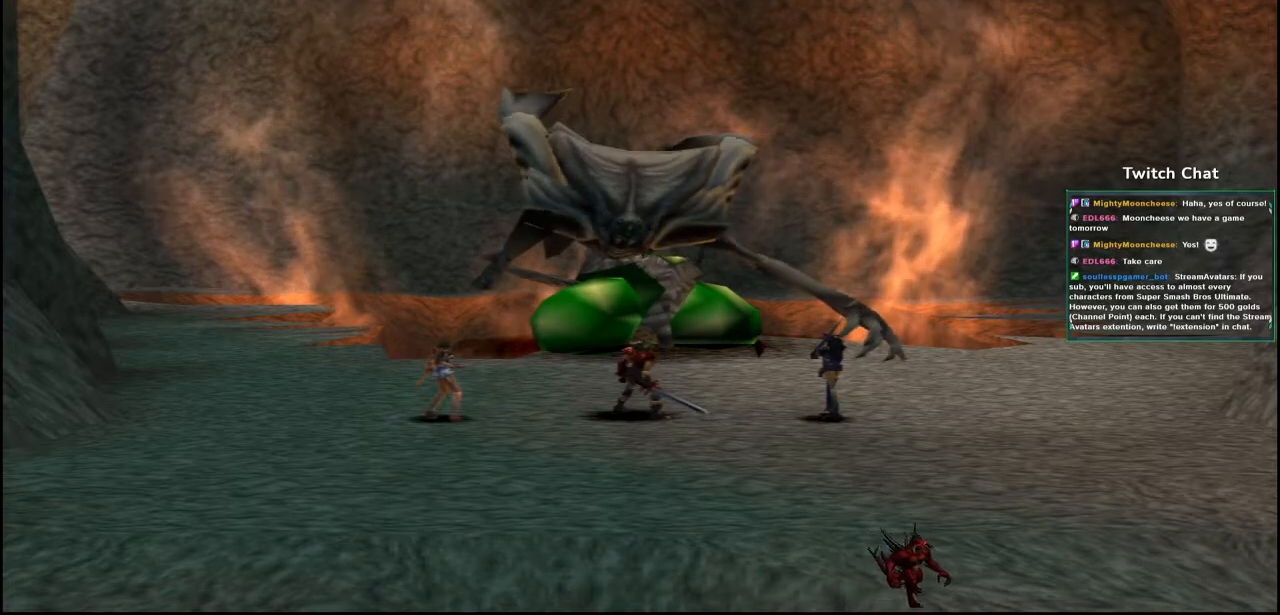
{"dt_ms": 500, "buttons": [], "left_stick": "center", "right_stick": "center", "events": []}
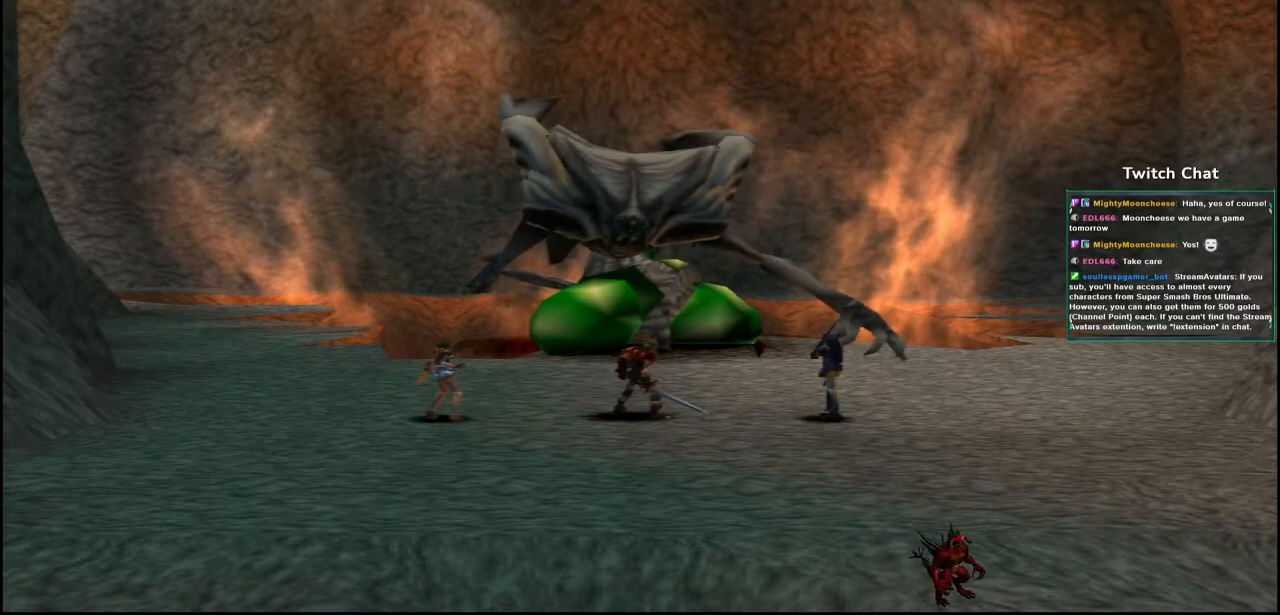
{"dt_ms": 500, "buttons": [], "left_stick": "center", "right_stick": "center", "events": []}
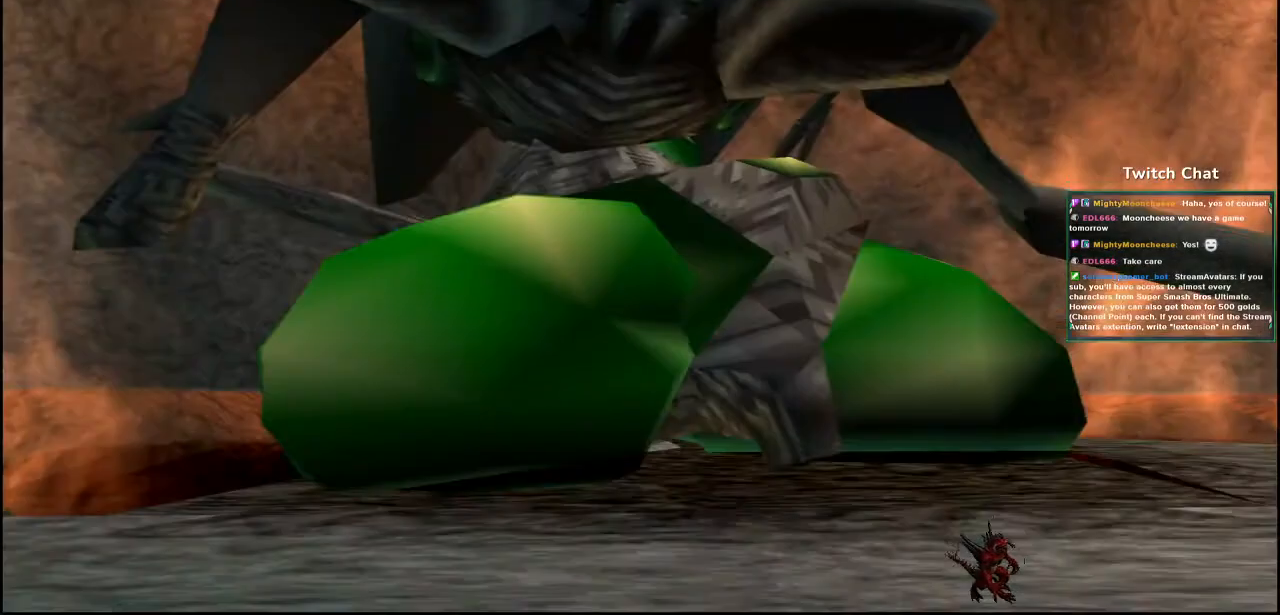
{"dt_ms": 500, "buttons": [], "left_stick": "center", "right_stick": "center", "events": []}
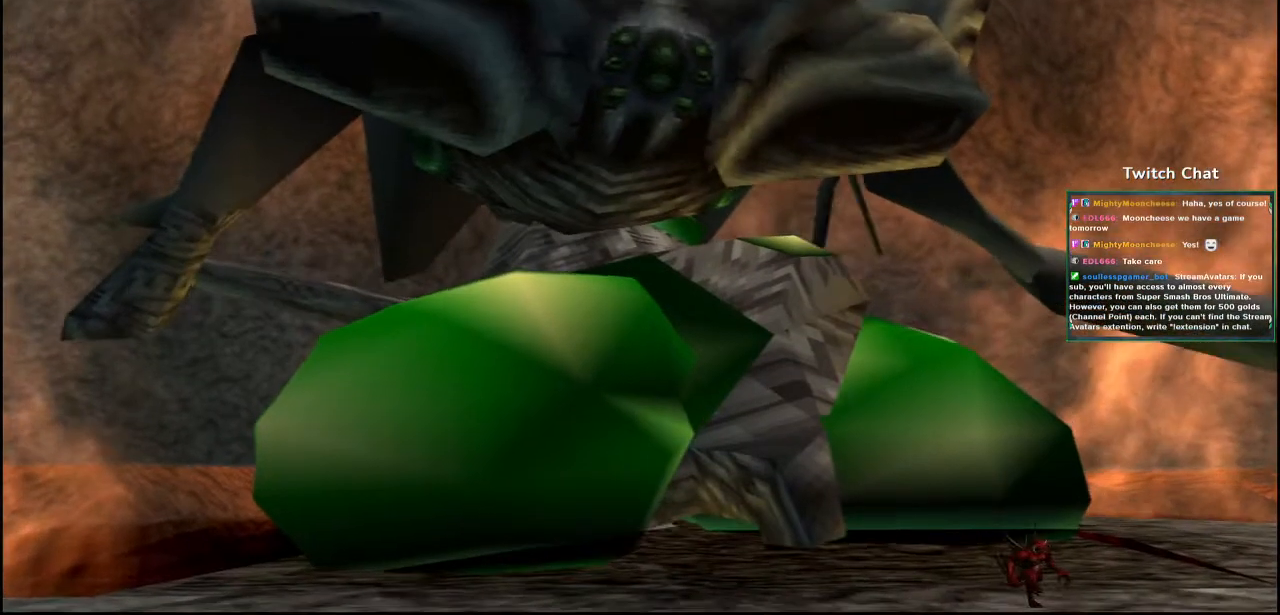
{"dt_ms": 1000, "buttons": [], "left_stick": "center", "right_stick": "center"}
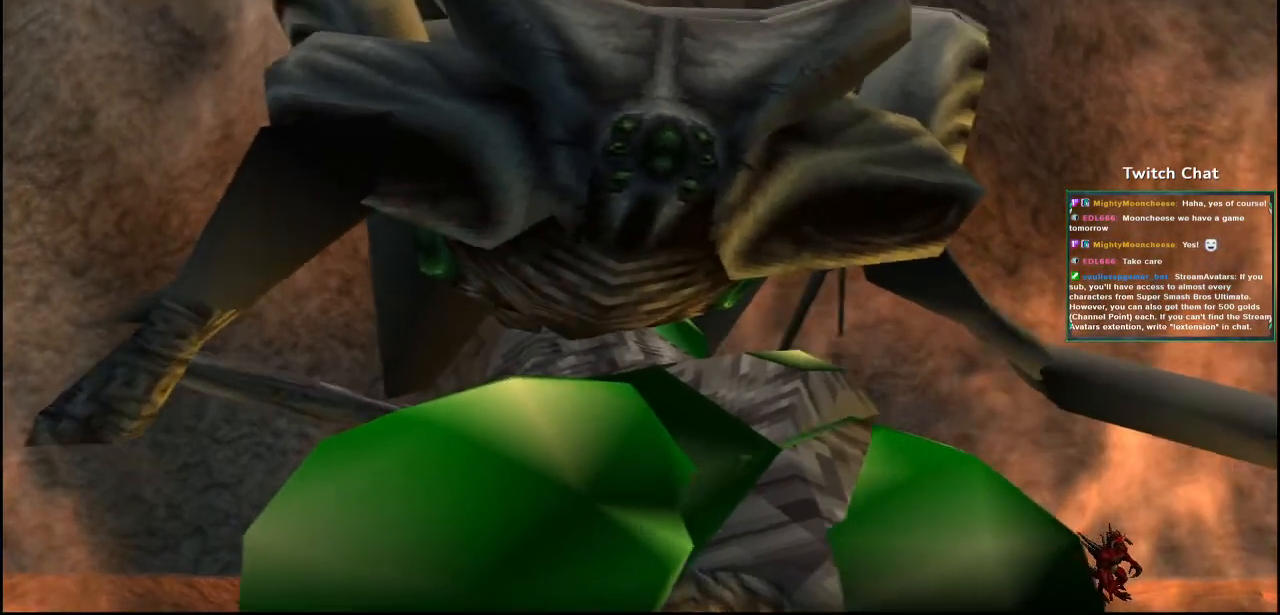
{"dt_ms": 500, "buttons": [], "left_stick": "center", "right_stick": "center", "events": [[67, "left_stick", "down-right"], [117, "left_stick", "center"], [167, "left_stick", "down-right"], [417, "left_stick", "center"]]}
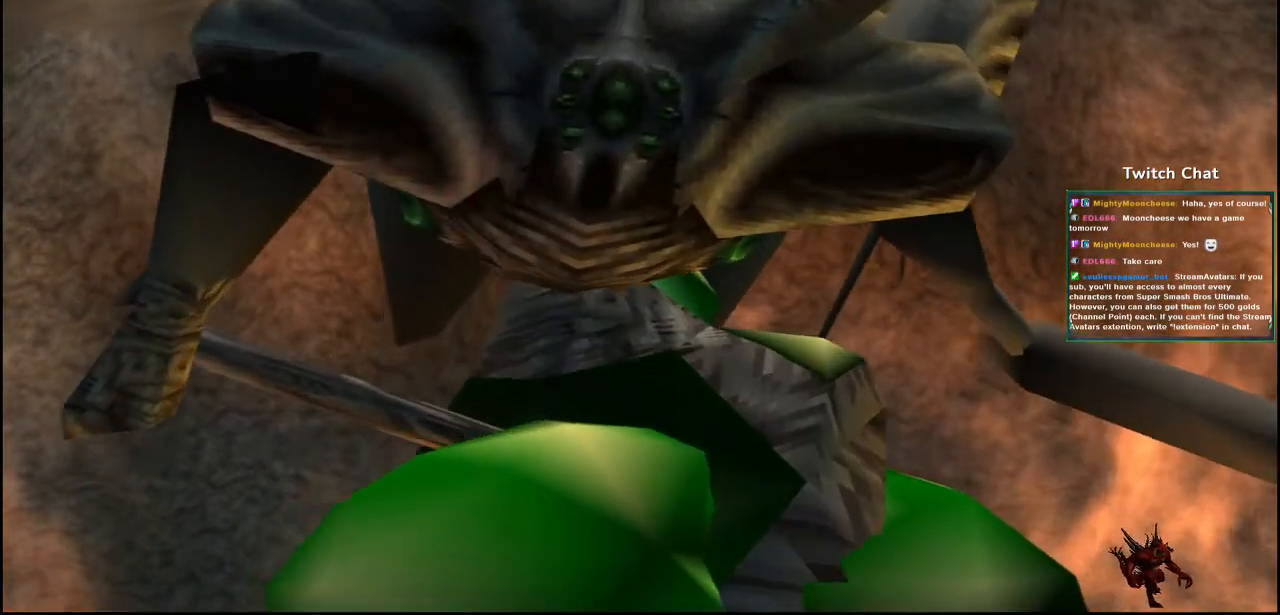
{"dt_ms": 500, "buttons": [], "left_stick": "down-right", "right_stick": "center", "events": [[117, "left_stick", "down-right"]]}
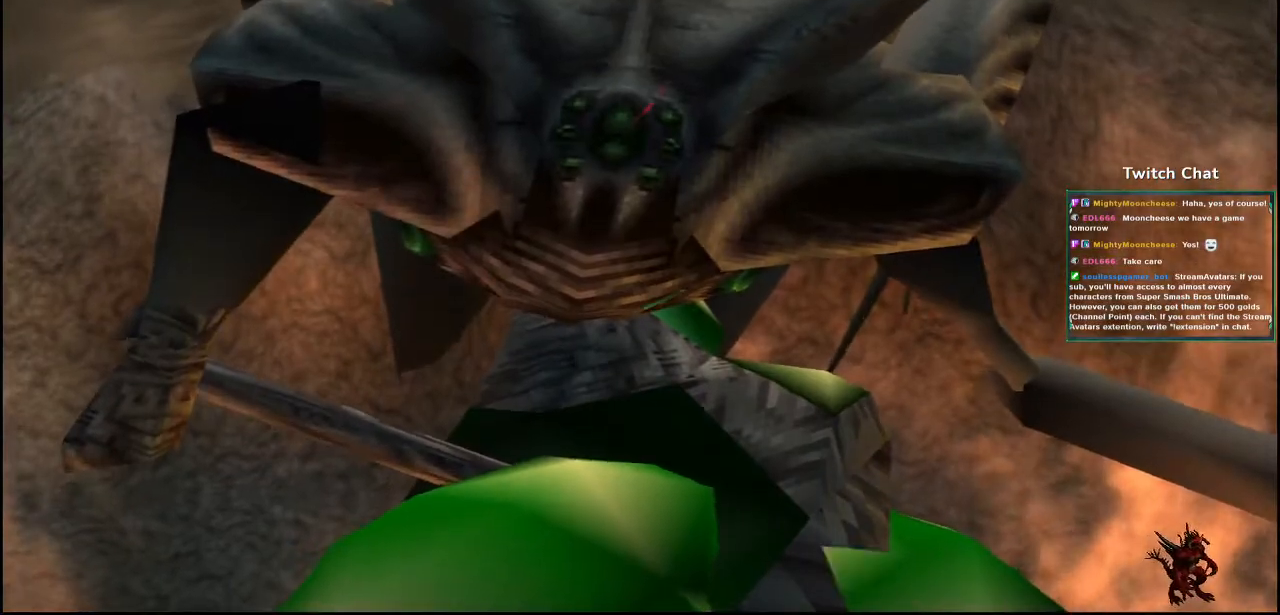
{"dt_ms": 500, "buttons": [], "left_stick": "center", "right_stick": "center", "events": [[167, "left_stick", "center"], [250, "left_stick", "down-right"], [367, "left_stick", "center"]]}
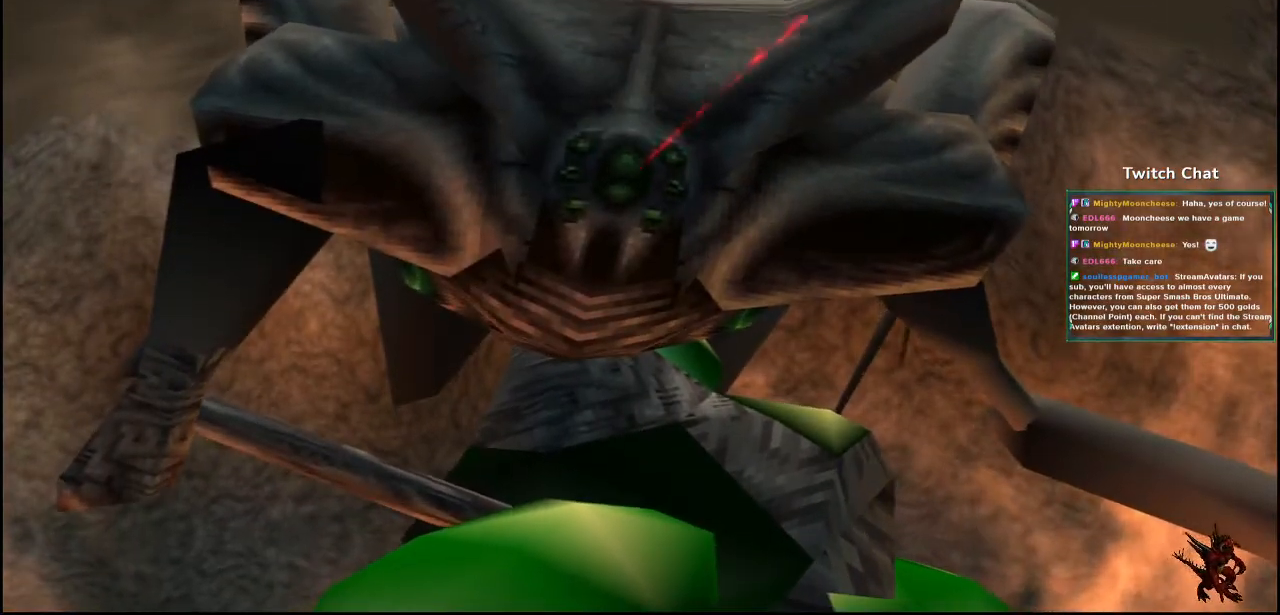
{"dt_ms": 500, "buttons": [], "left_stick": "center", "right_stick": "center", "events": []}
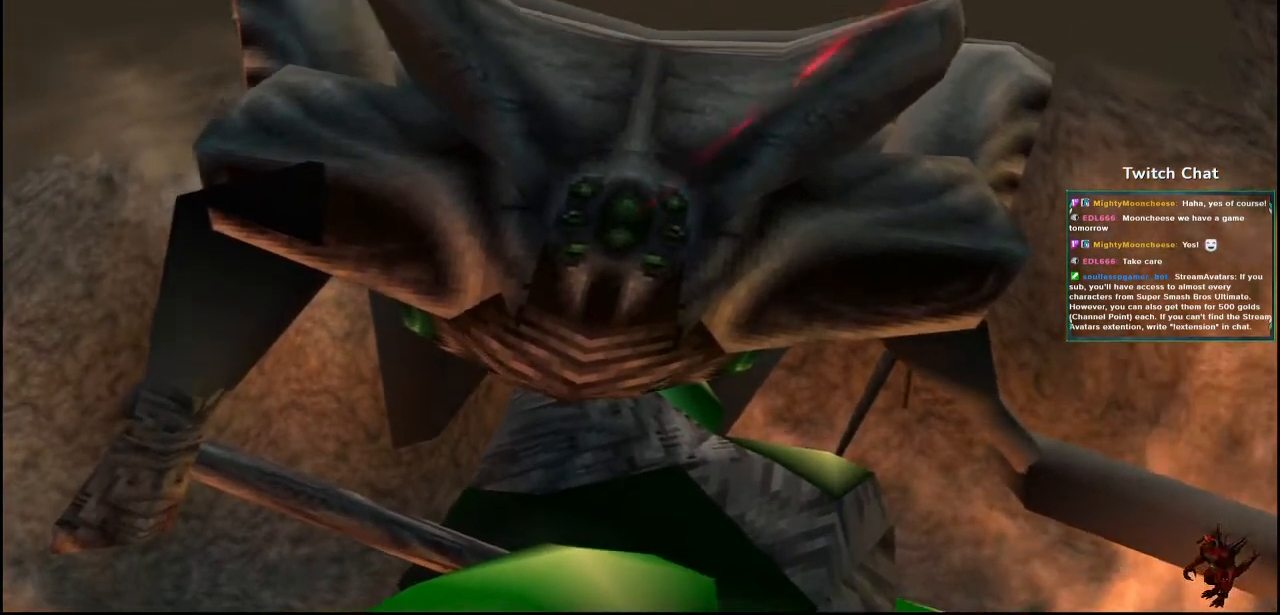
{"dt_ms": 500, "buttons": [], "left_stick": "center", "right_stick": "center", "events": []}
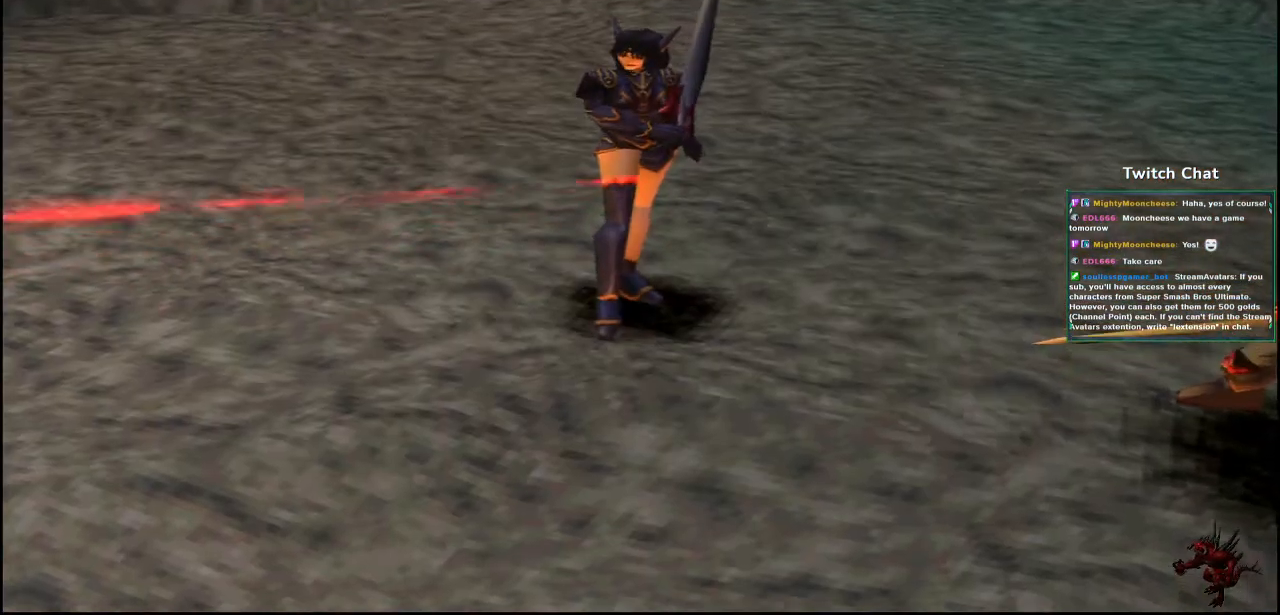
{"dt_ms": 500, "buttons": [], "left_stick": "center", "right_stick": "center", "events": []}
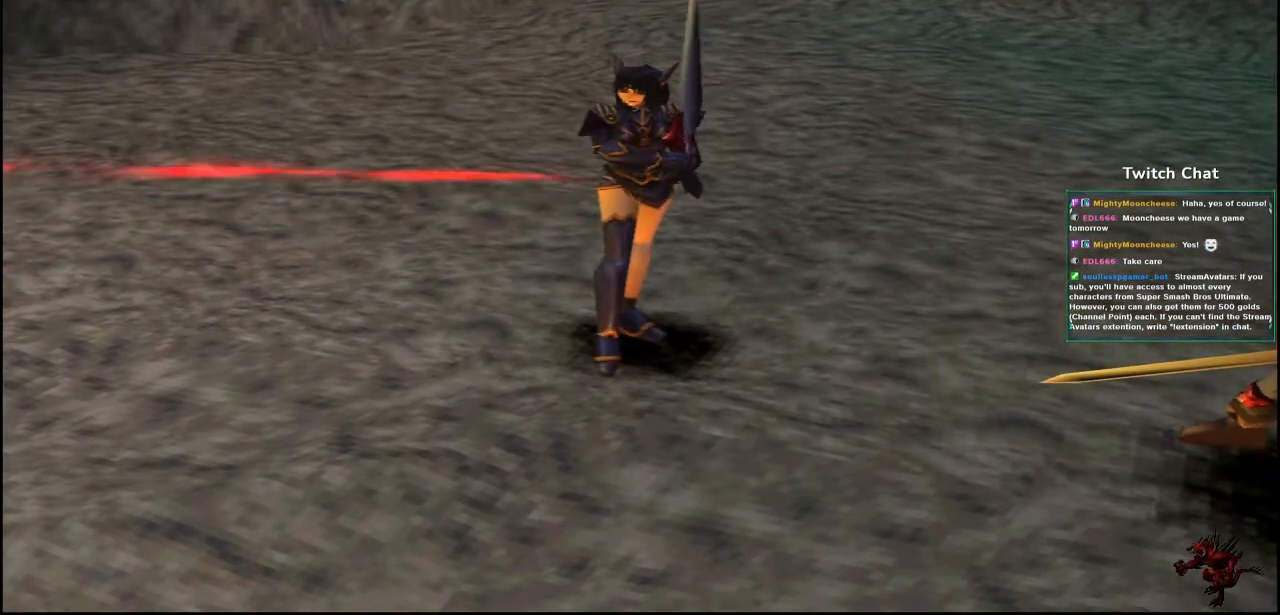
{"dt_ms": 500, "buttons": [], "left_stick": "center", "right_stick": "center", "events": []}
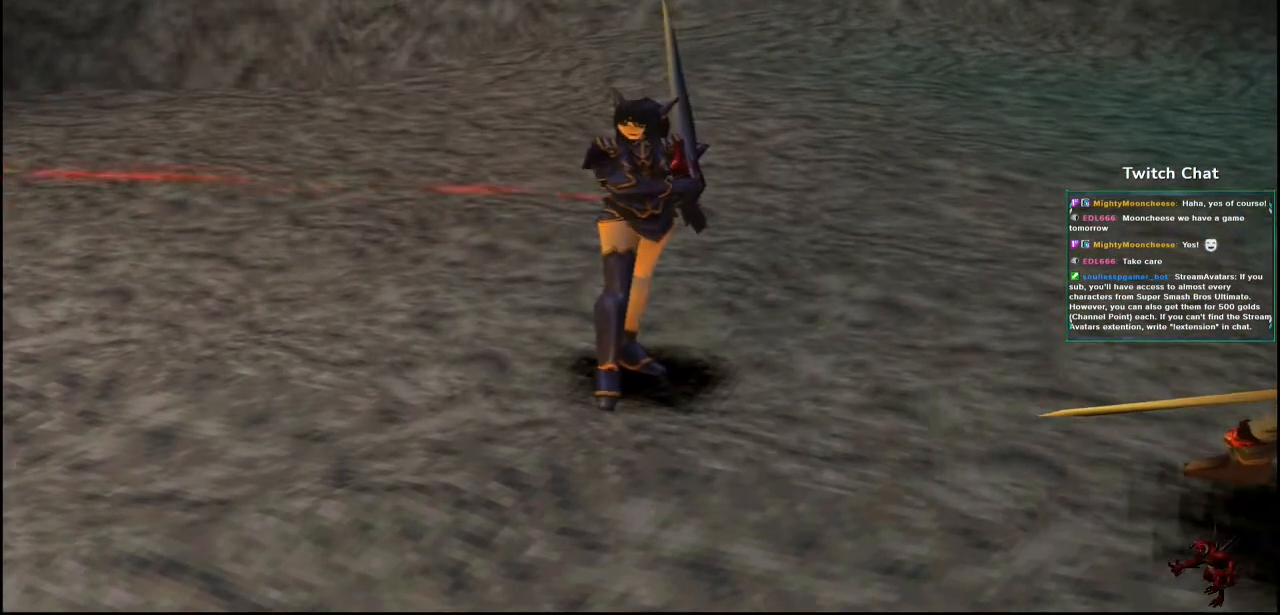
{"dt_ms": 500, "buttons": [], "left_stick": "center", "right_stick": "center", "events": []}
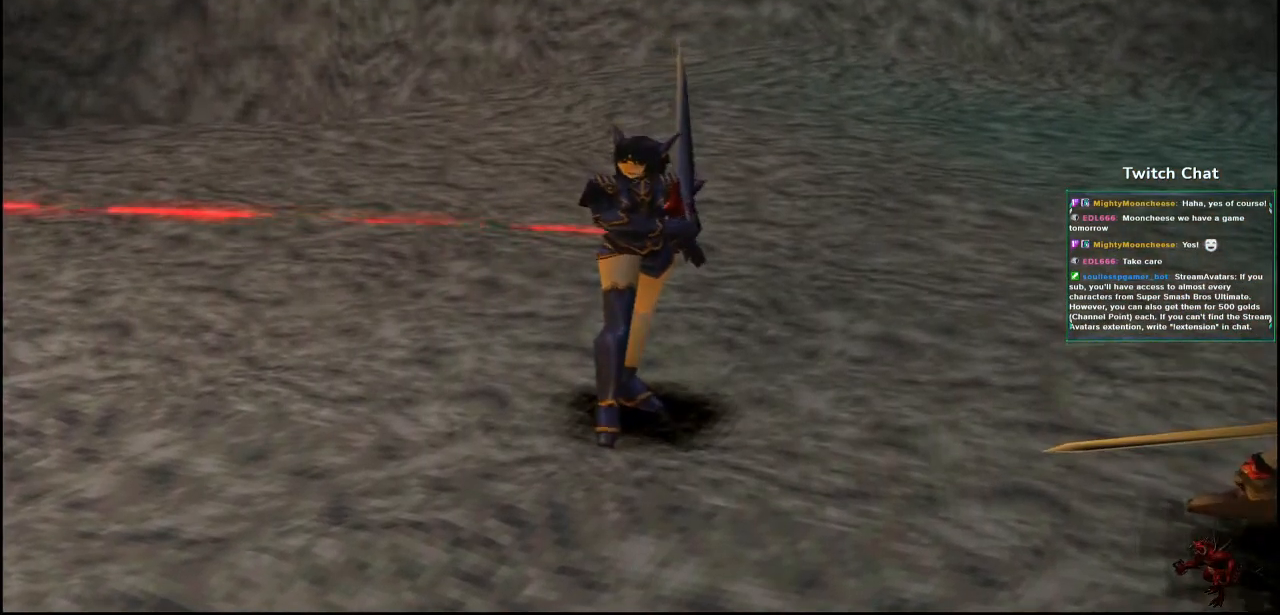
{"dt_ms": 500, "buttons": [], "left_stick": "center", "right_stick": "center", "events": []}
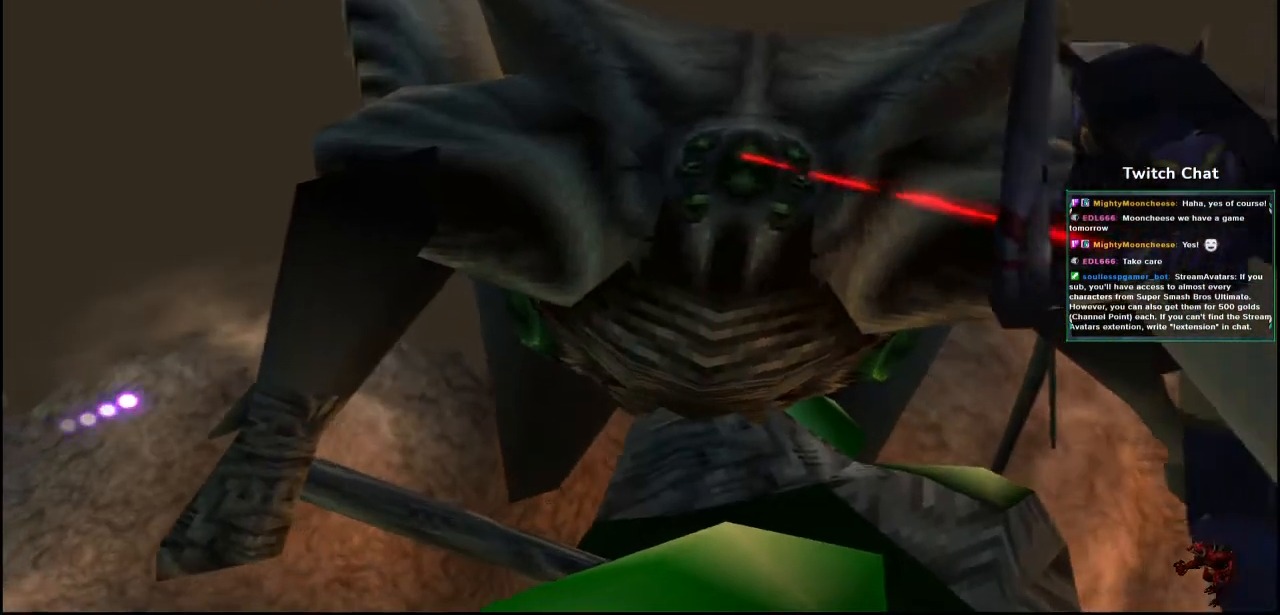
{"dt_ms": 500, "buttons": [], "left_stick": "center", "right_stick": "center", "events": []}
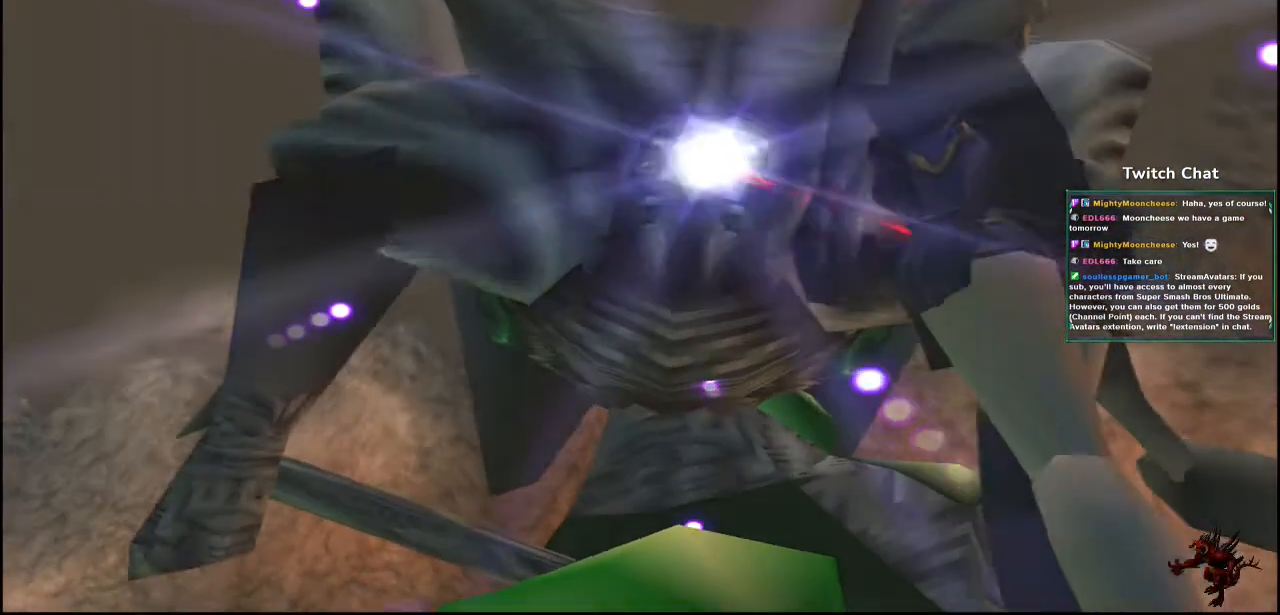
{"dt_ms": 500, "buttons": [], "left_stick": "center", "right_stick": "right", "events": [[367, "right_stick", "right"]]}
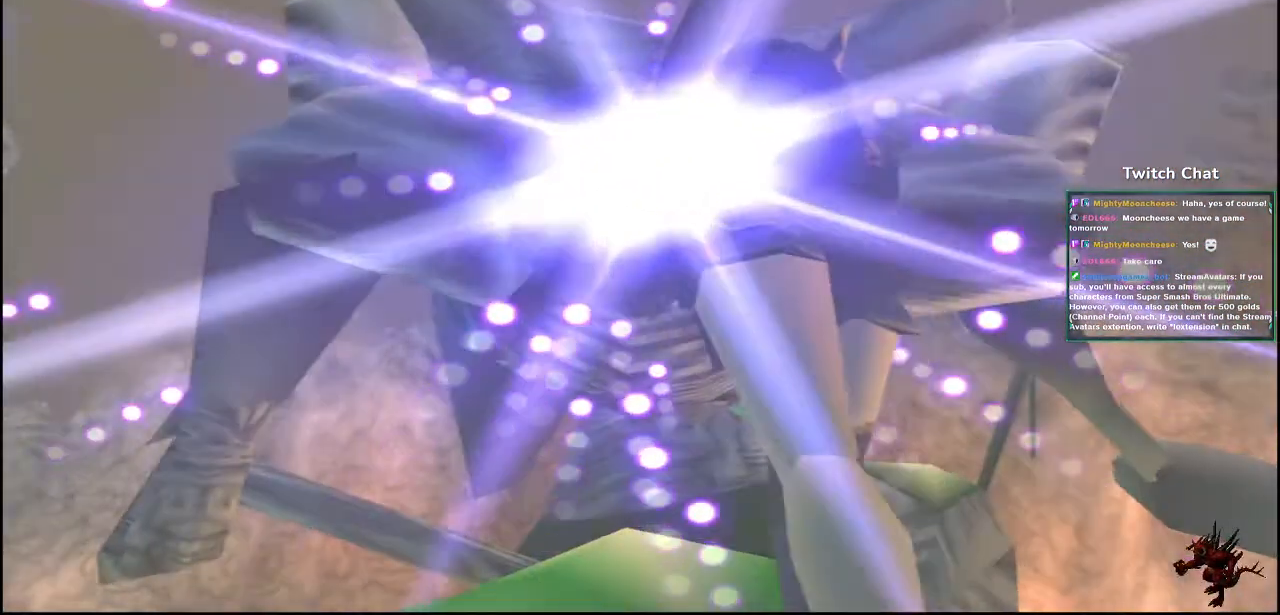
{"dt_ms": 1000, "buttons": [], "left_stick": "center", "right_stick": "center"}
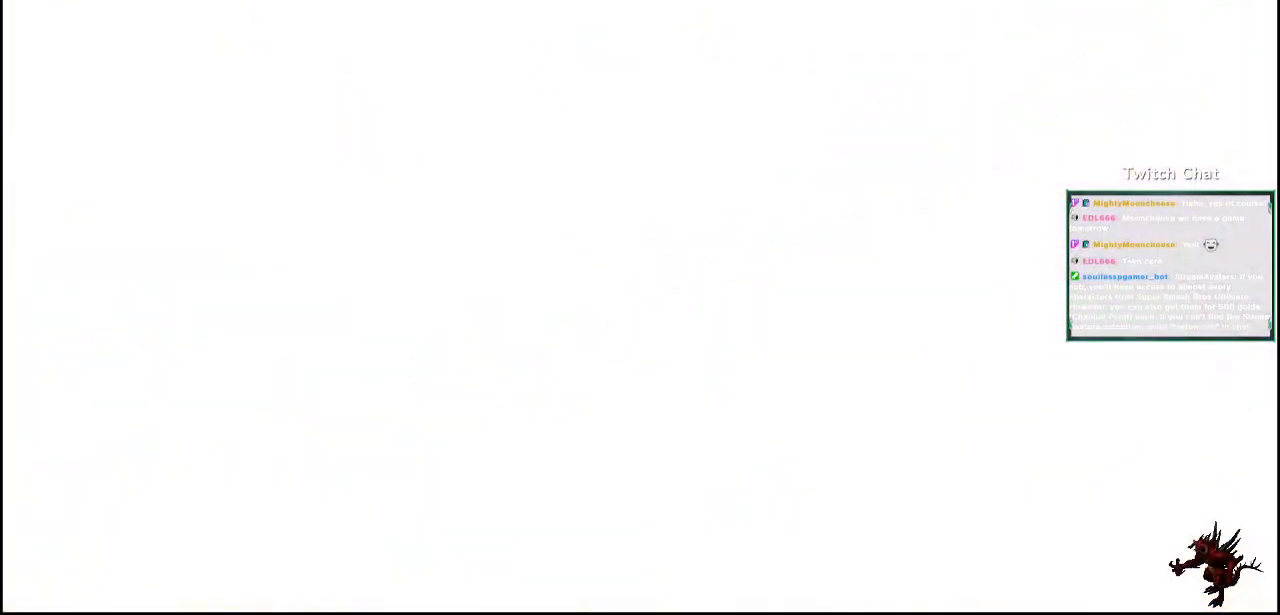
{"dt_ms": 500, "buttons": [], "left_stick": "center", "right_stick": "down", "events": [[283, "right_stick", "down-right"], [400, "right_stick", "down"]]}
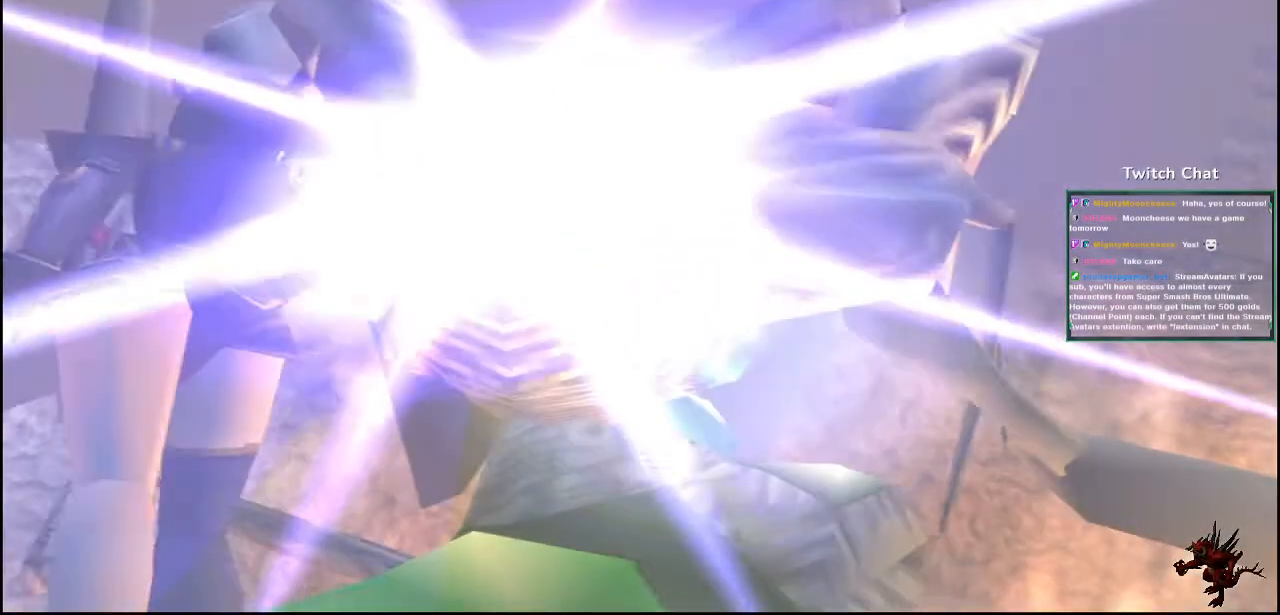
{"dt_ms": 500, "buttons": [], "left_stick": "right", "right_stick": "left", "events": [[367, "left_stick", "right"], [367, "right_stick", "center"], [417, "right_stick", "left"]]}
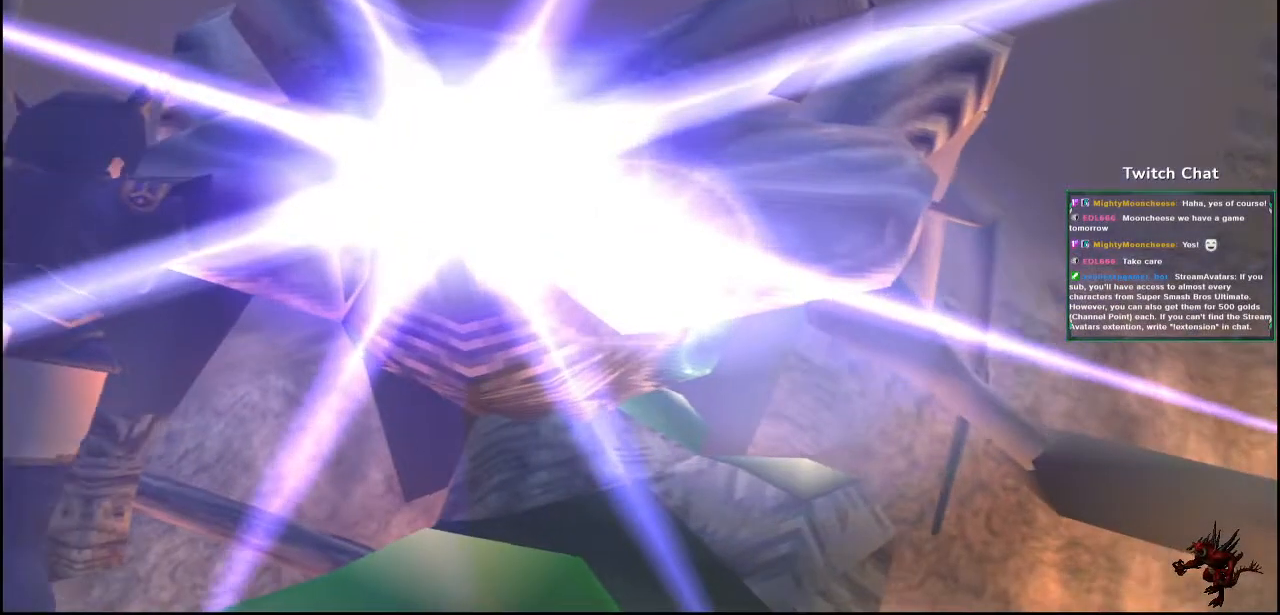
{"dt_ms": 500, "buttons": [], "left_stick": "right", "right_stick": "center", "events": [[350, "right_stick", "center"]]}
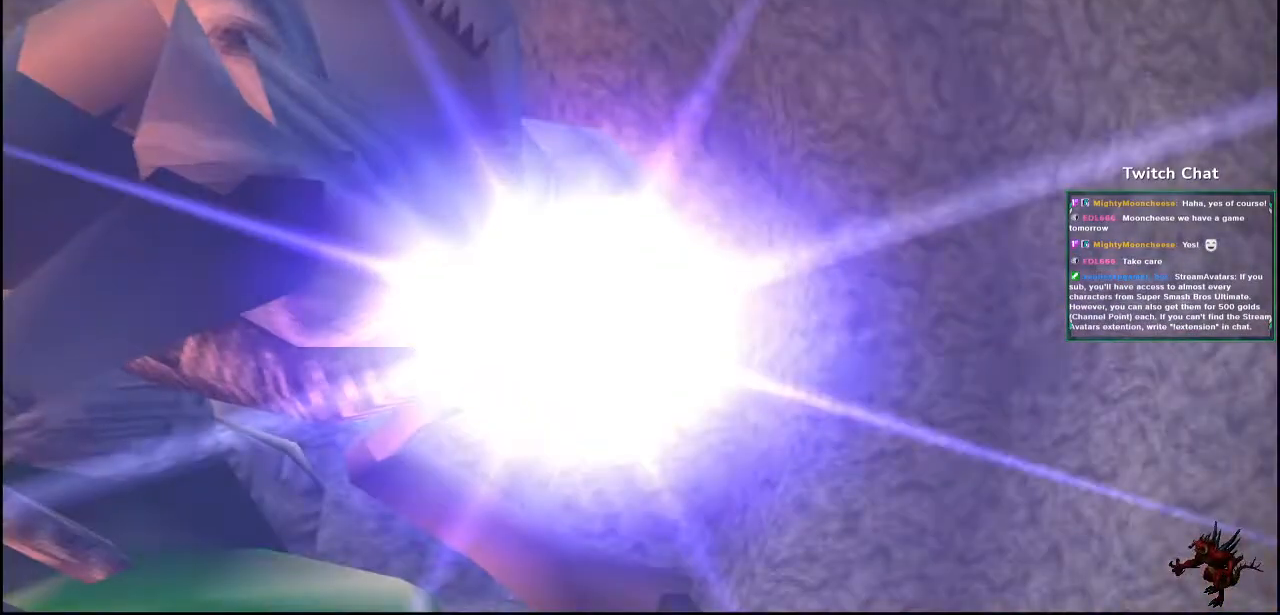
{"dt_ms": 500, "buttons": [], "left_stick": "center", "right_stick": "center", "events": [[33, "left_stick", "center"]]}
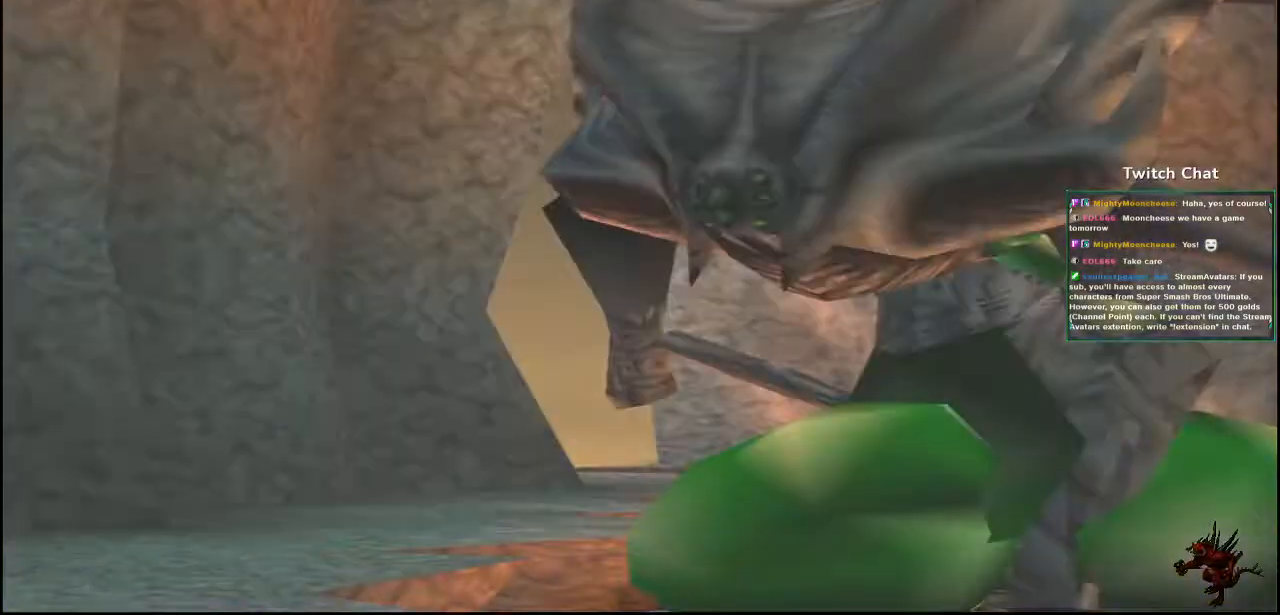
{"dt_ms": 500, "buttons": [], "left_stick": "center", "right_stick": "center", "events": []}
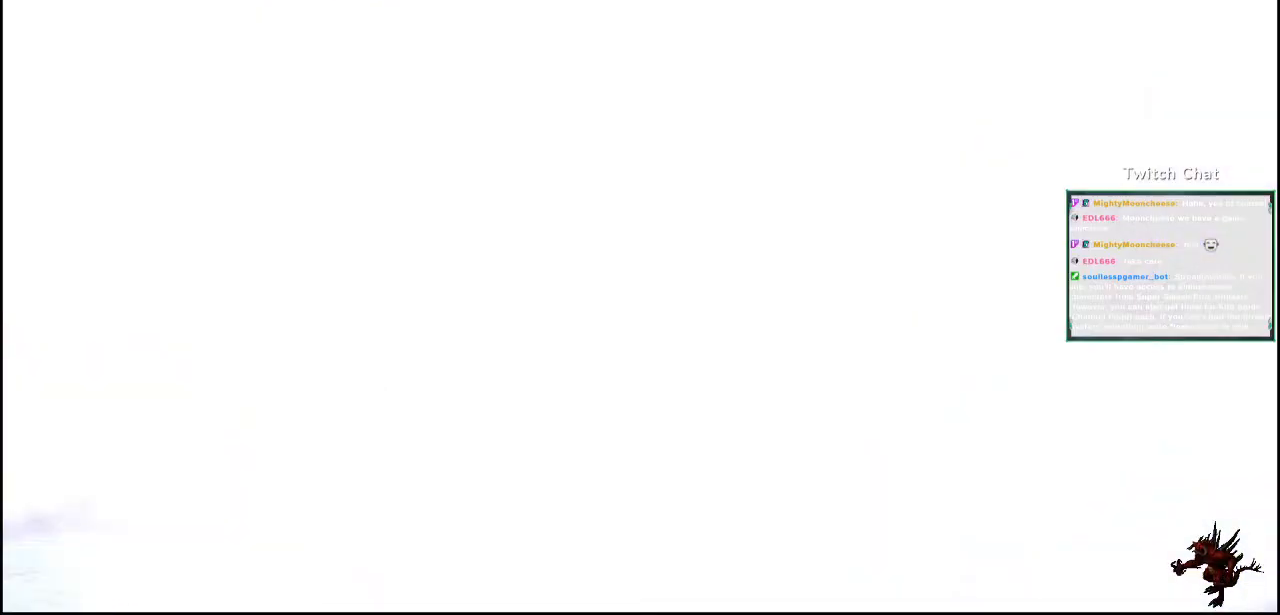
{"dt_ms": 500, "buttons": [], "left_stick": "right", "right_stick": "center", "events": [[367, "left_stick", "right"]]}
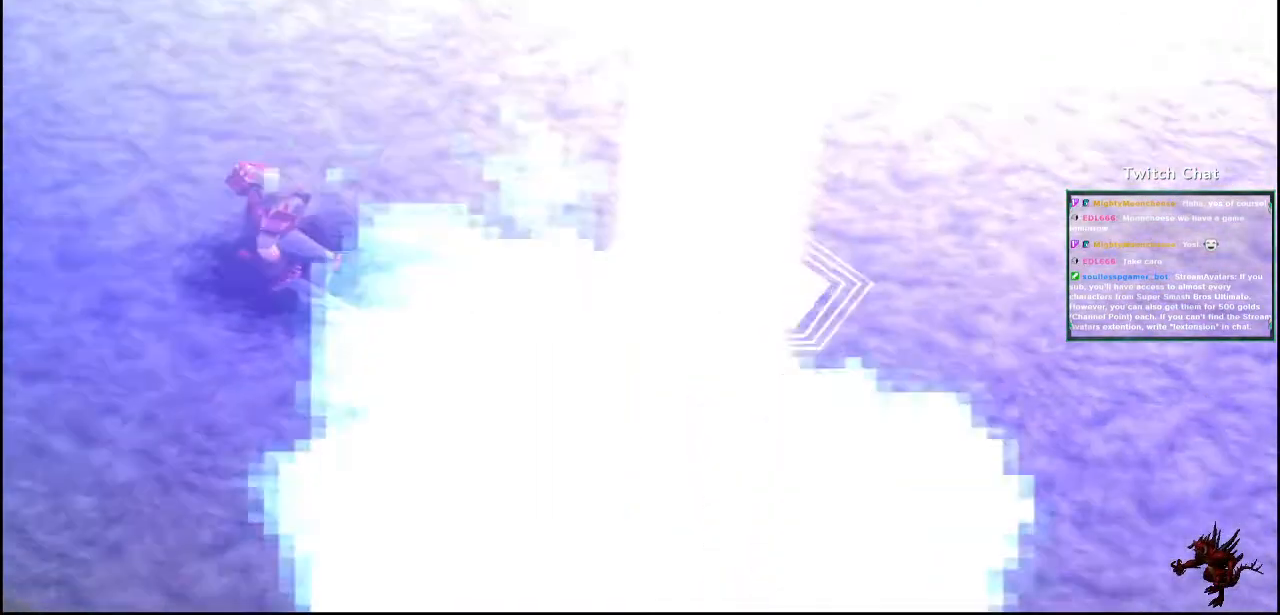
{"dt_ms": 500, "buttons": [], "left_stick": "right", "right_stick": "center", "events": []}
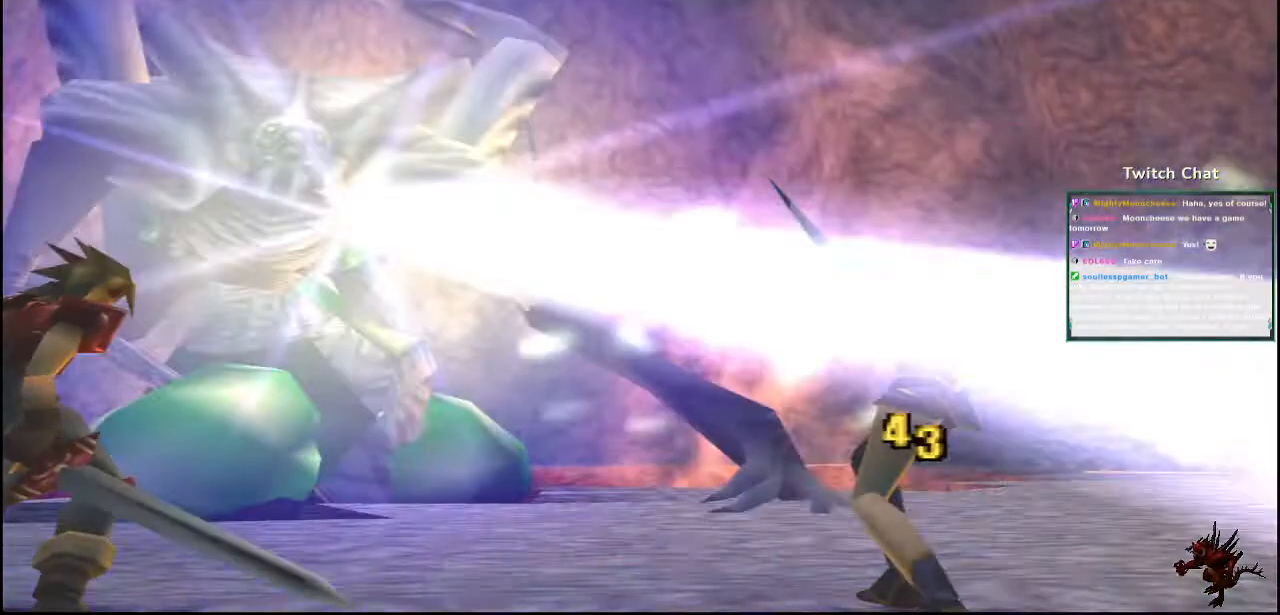
{"dt_ms": 1000, "buttons": [], "left_stick": "center", "right_stick": "center"}
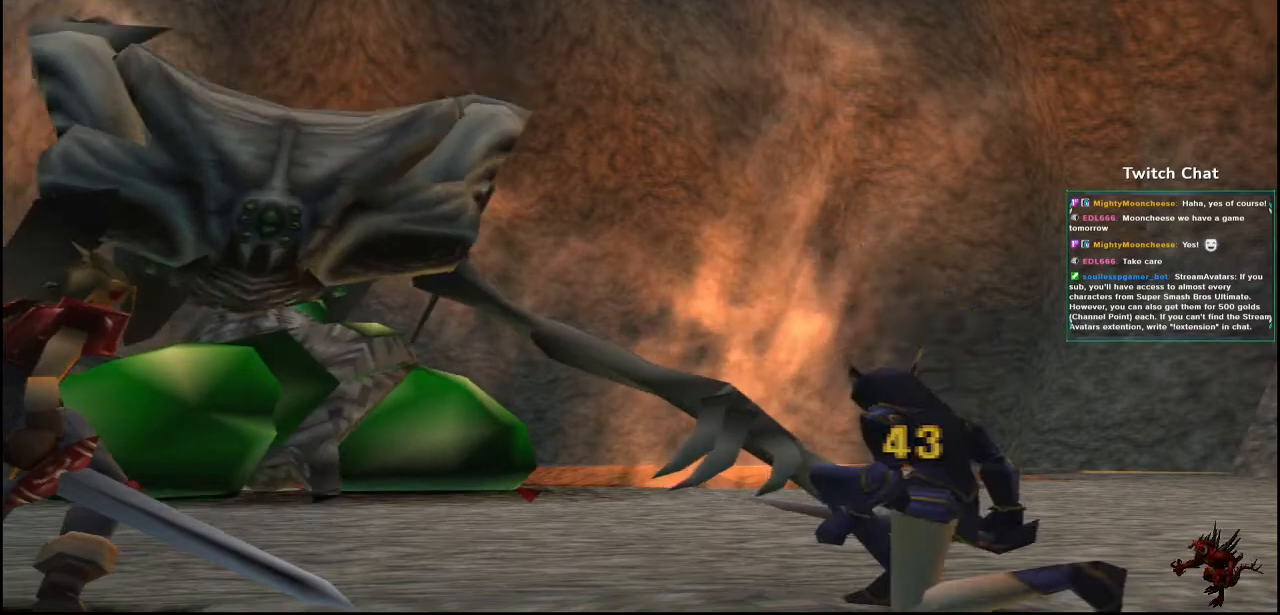
{"dt_ms": 500, "buttons": [], "left_stick": "center", "right_stick": "center", "events": []}